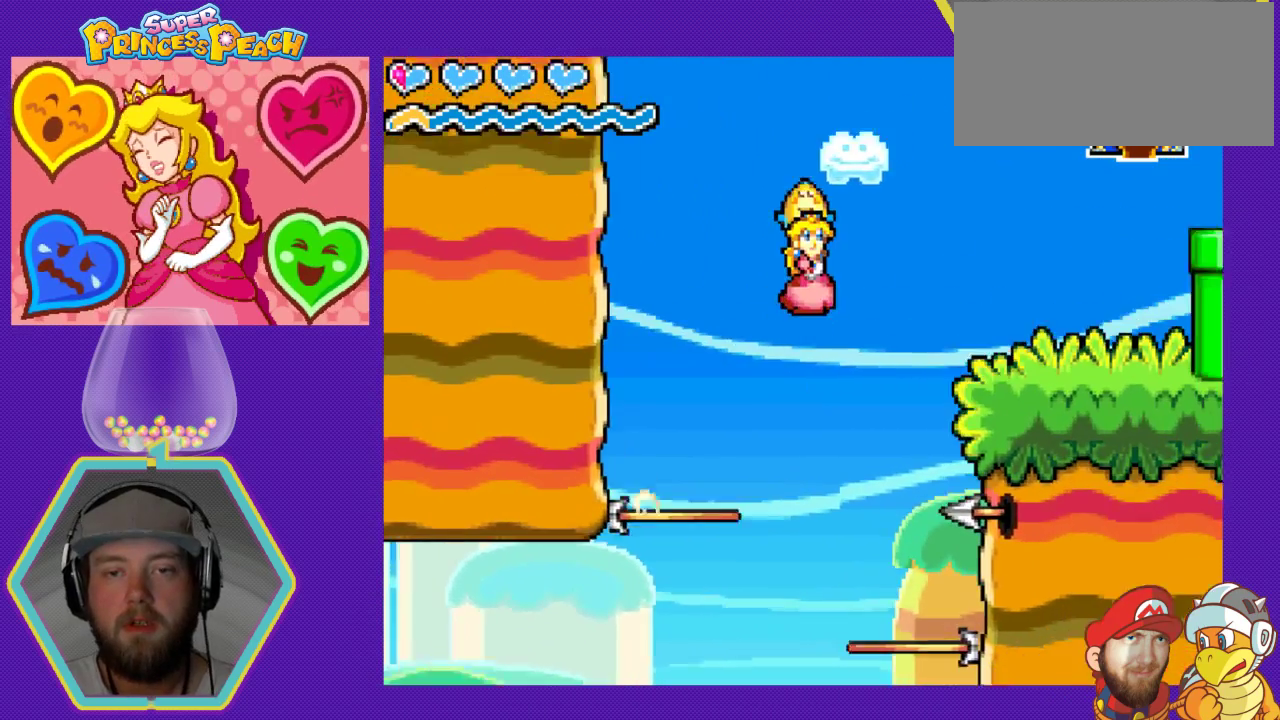
Gameplay with a controller (Nintendo layout); each line is a JSON object with the inputs held at the frame after it. "events" lists button and stick changes between this image and that frame as [ms after this image, input, new state], when the widget could be followed in between. Not read: L3 R3.
{"buttons": ["DPAD_RIGHT"], "events": [[433, "A", "up"]]}
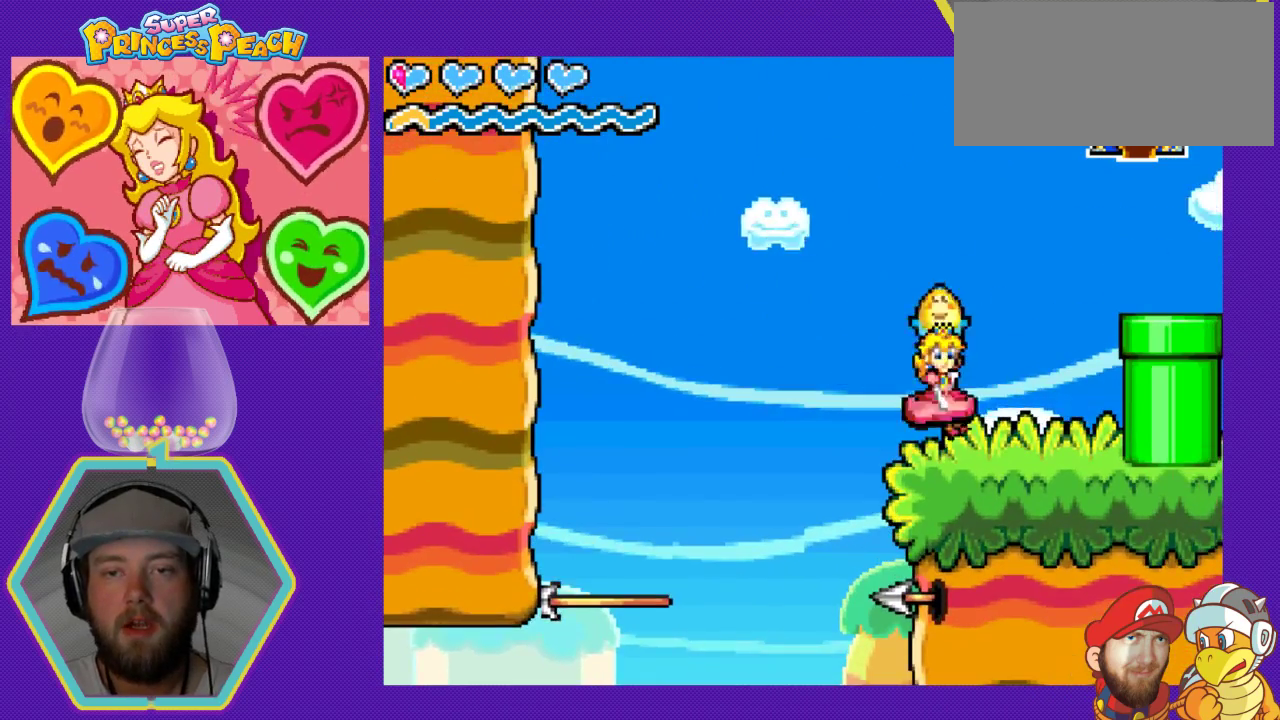
{"buttons": ["DPAD_DOWN"], "events": [[133, "A", "down"], [333, "DPAD_RIGHT", "up"], [367, "A", "up"], [500, "DPAD_DOWN", "down"]]}
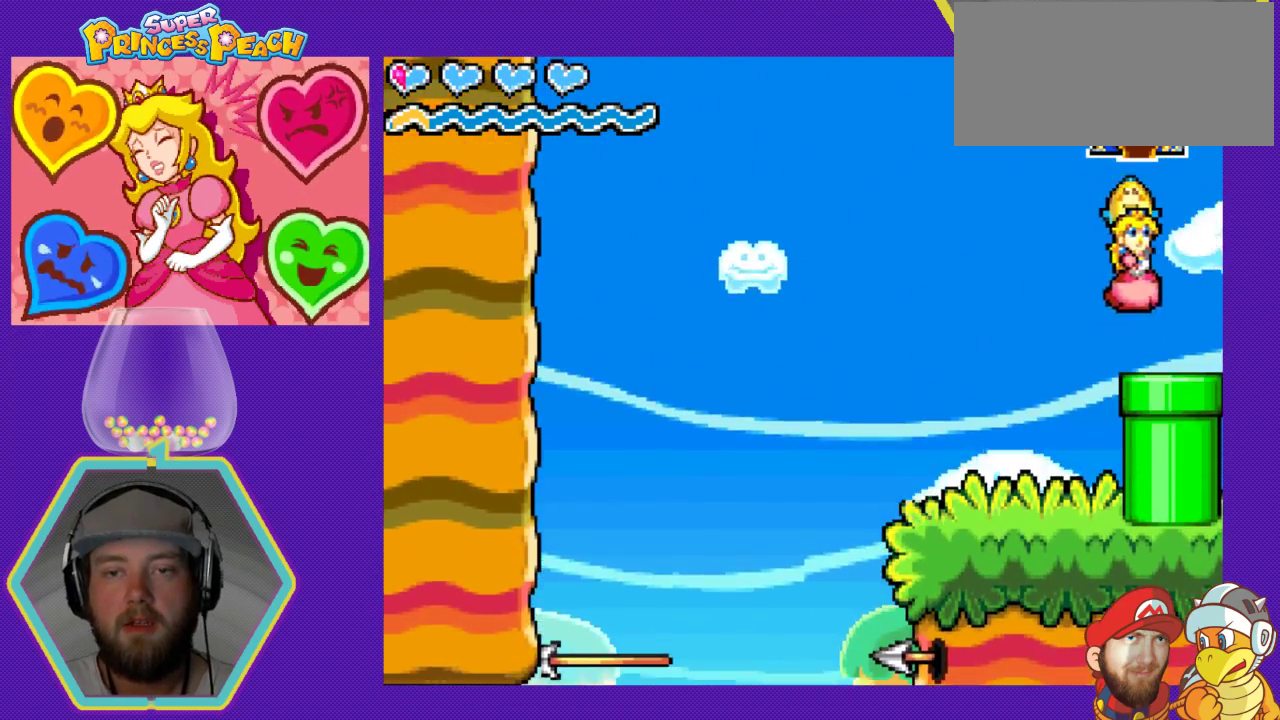
{"buttons": ["DPAD_DOWN"], "events": []}
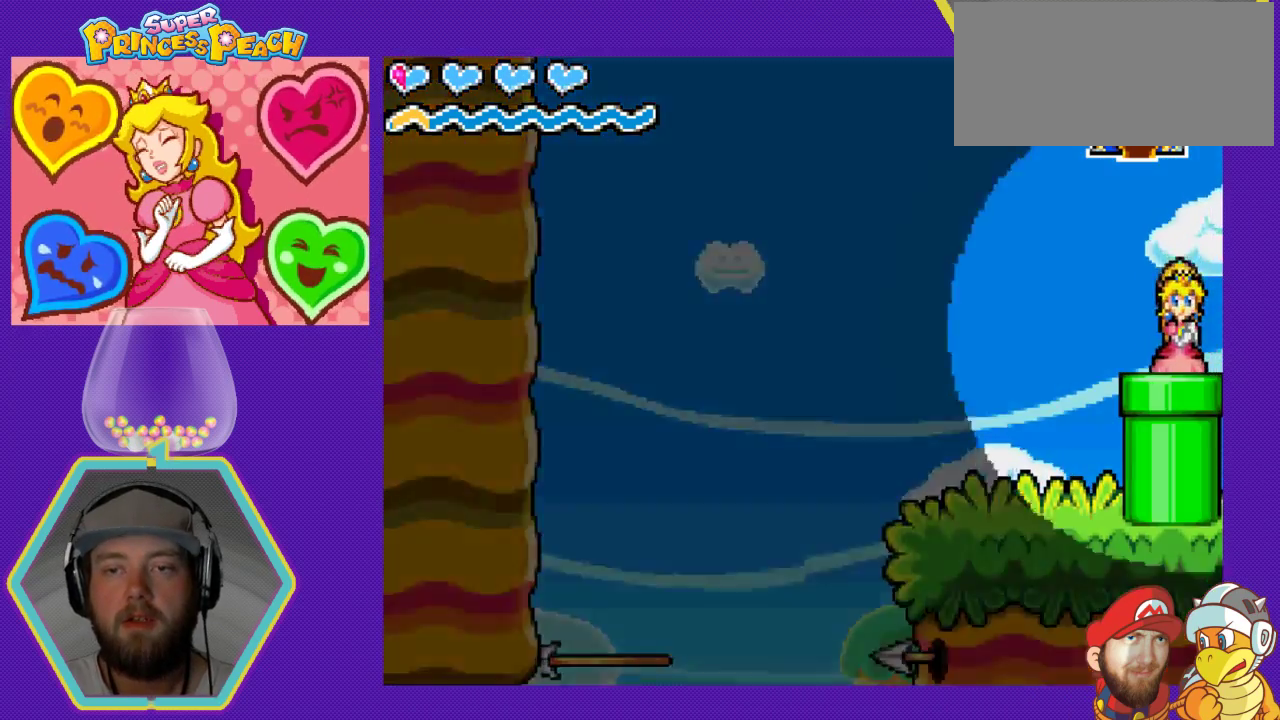
{"buttons": [], "events": [[67, "DPAD_DOWN", "up"]]}
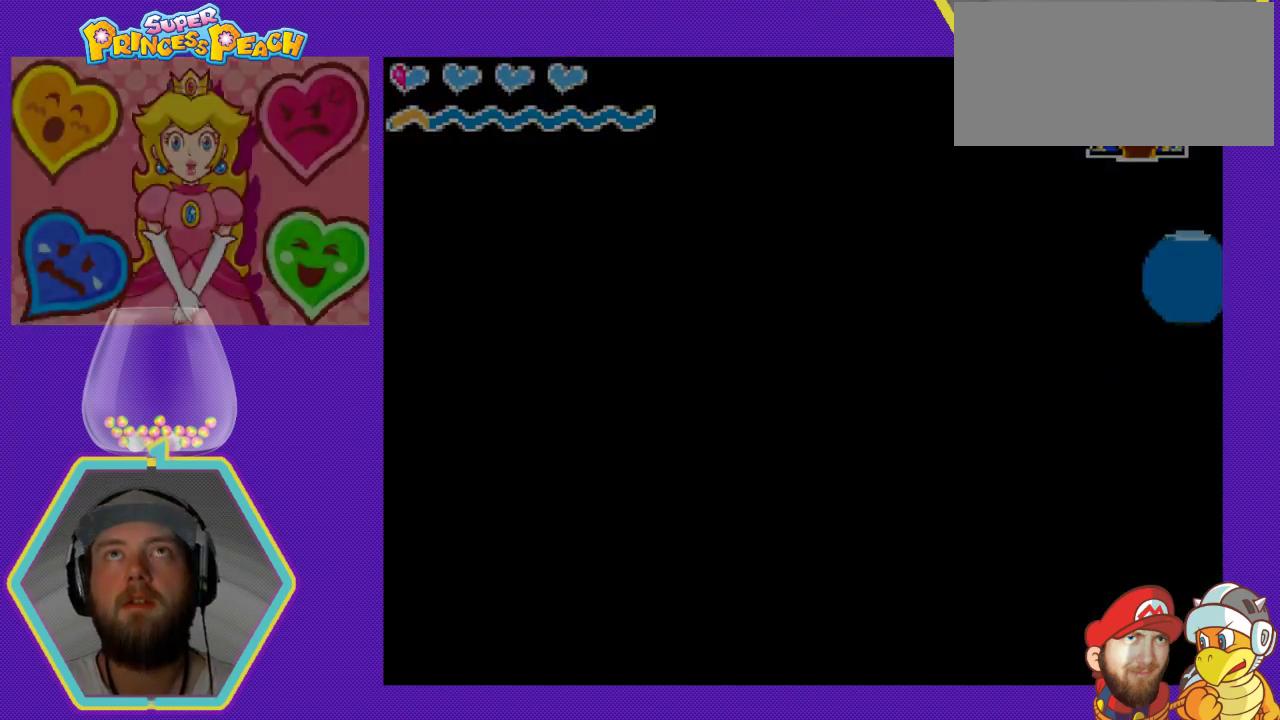
{"buttons": [], "events": []}
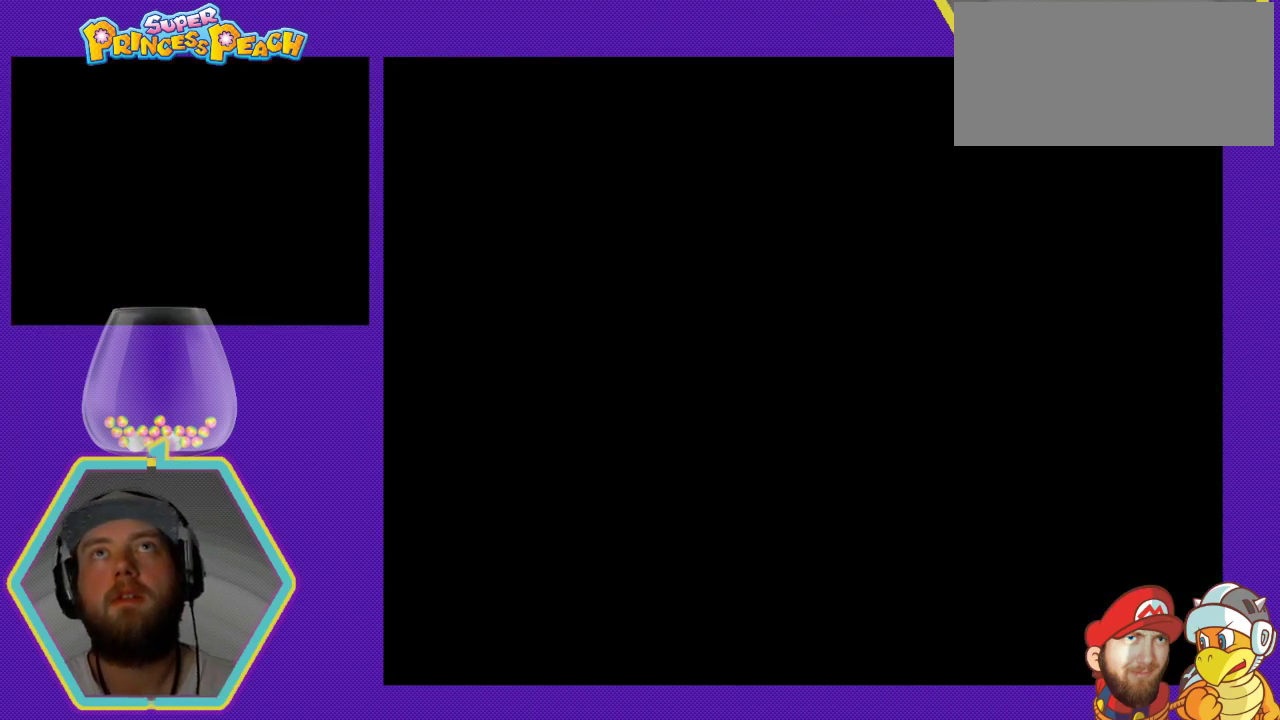
{"buttons": [], "events": []}
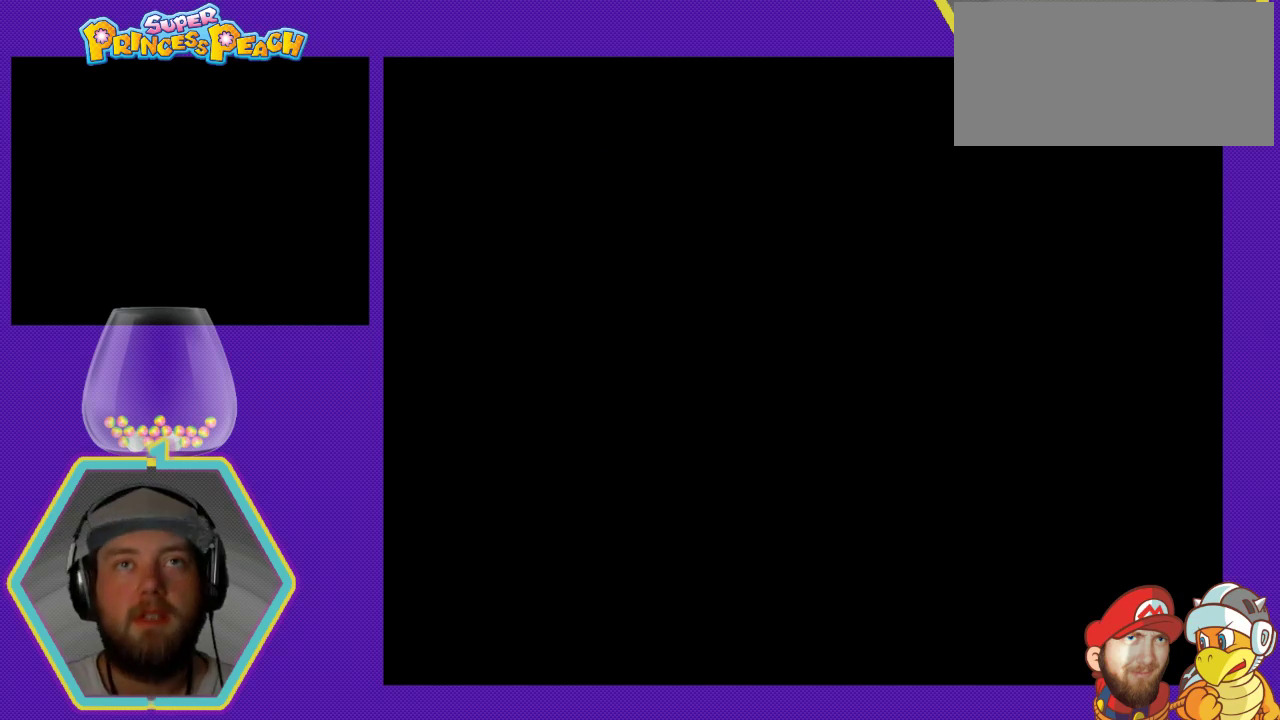
{"buttons": [], "events": []}
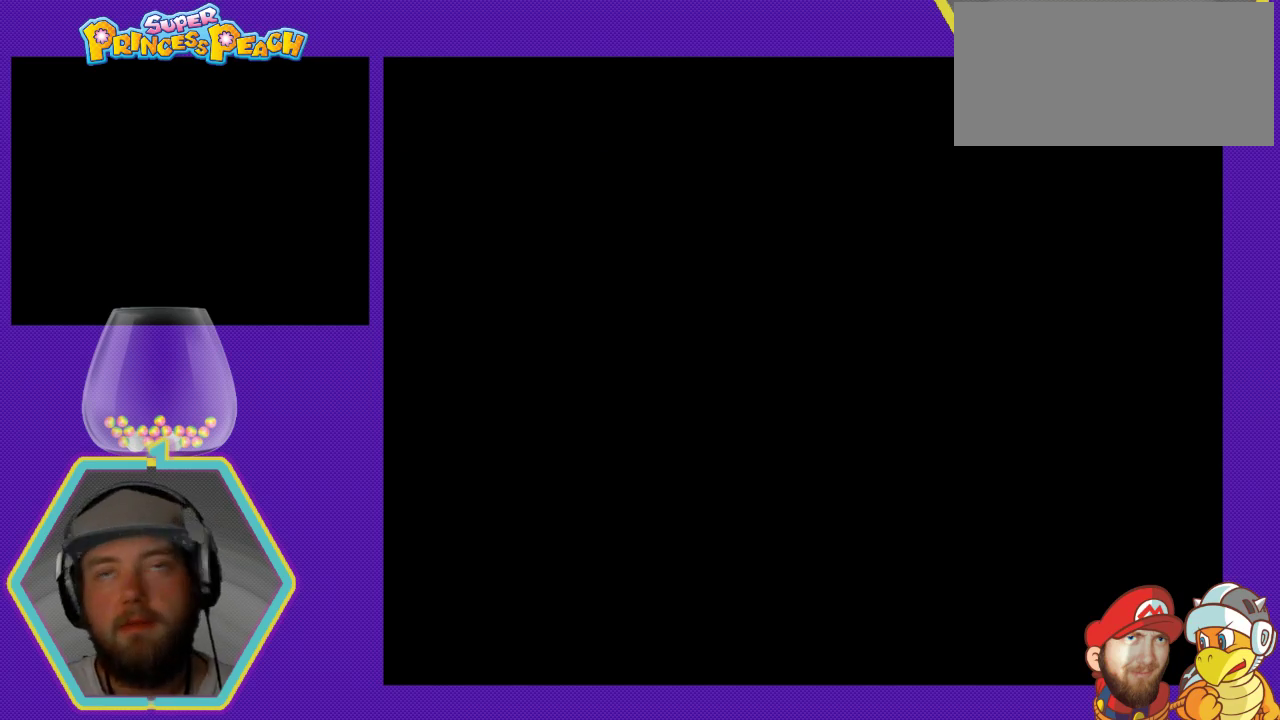
{"buttons": [], "events": []}
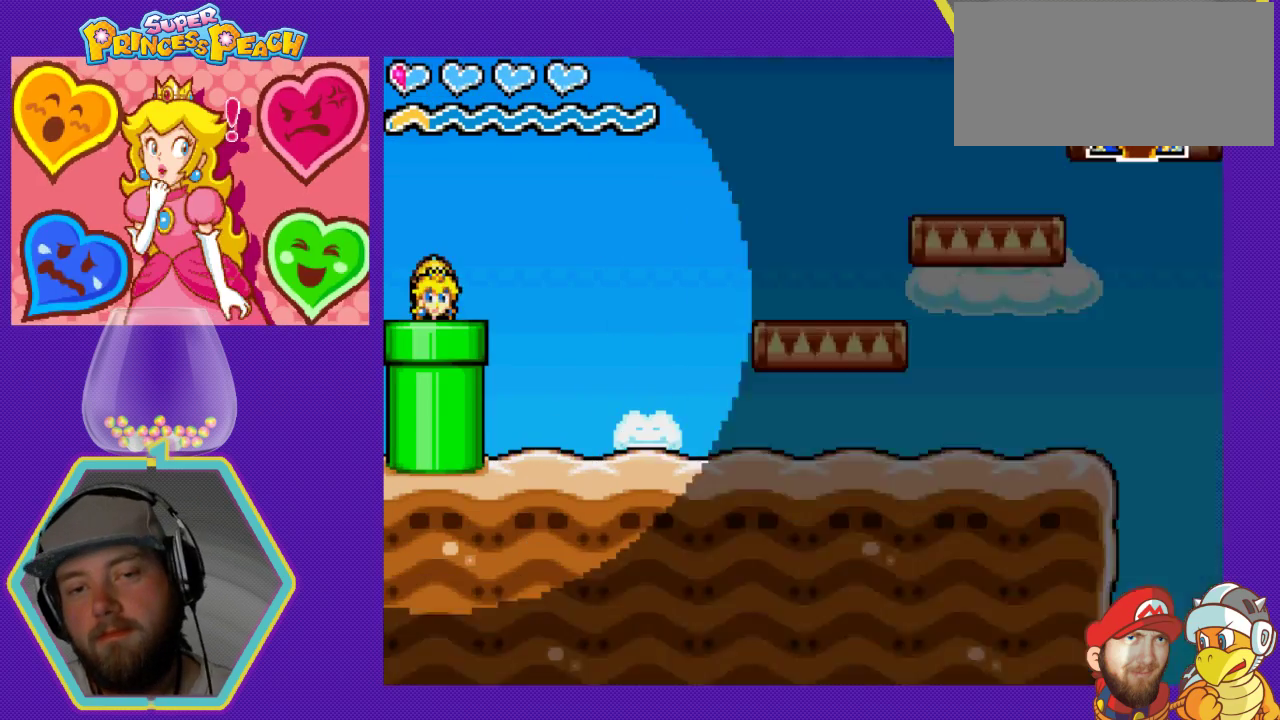
{"buttons": ["DPAD_RIGHT"], "events": [[333, "DPAD_RIGHT", "down"]]}
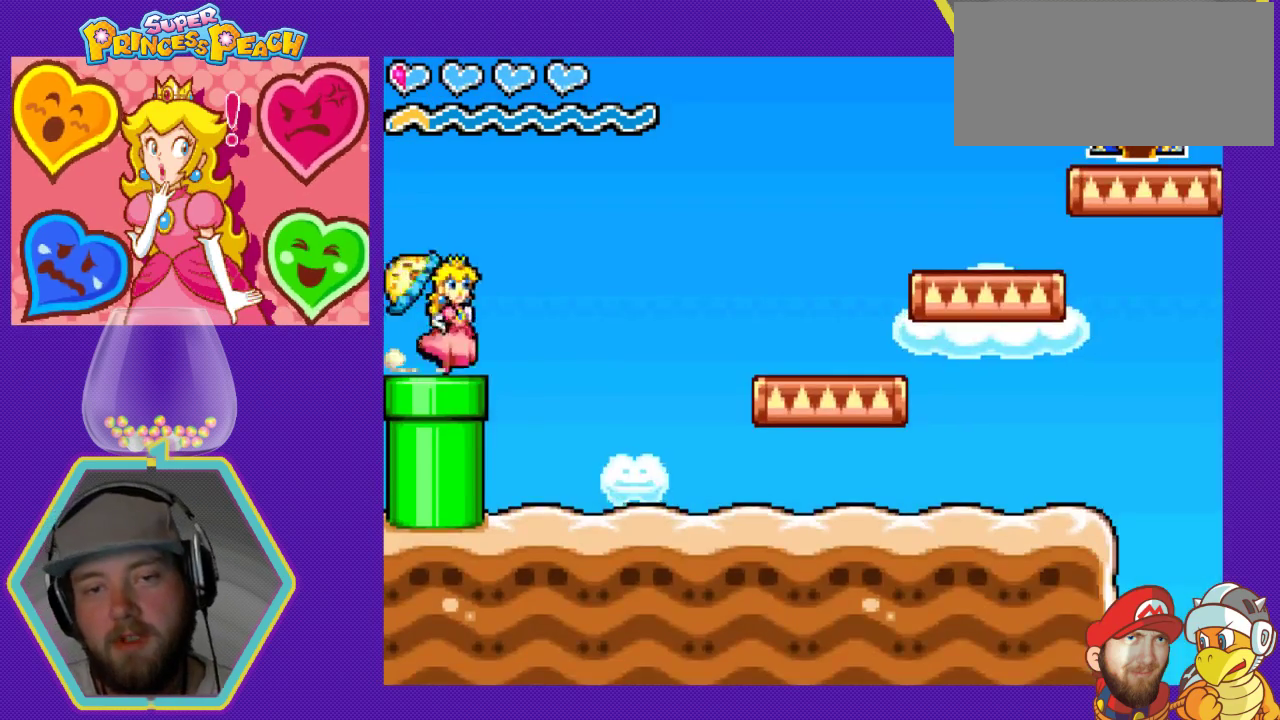
{"buttons": [], "events": [[500, "DPAD_RIGHT", "up"]]}
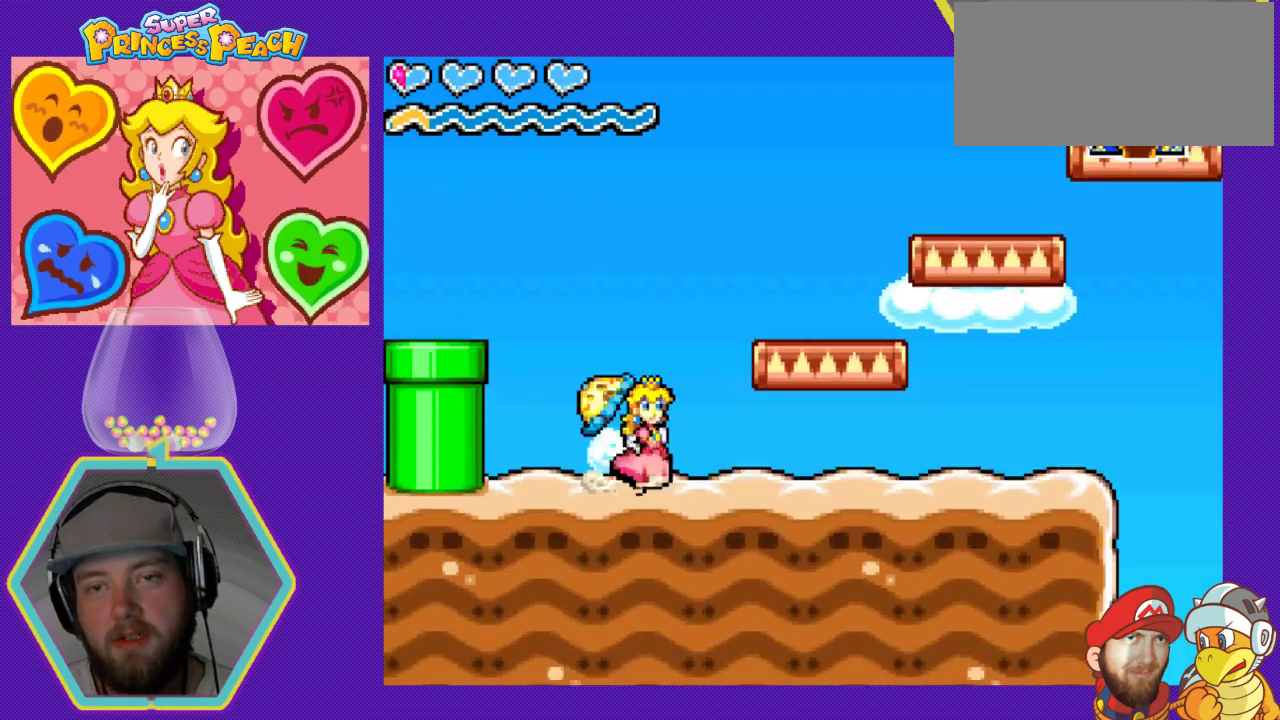
{"buttons": ["DPAD_RIGHT"], "events": [[67, "A", "down"], [233, "A", "up"], [500, "DPAD_RIGHT", "down"]]}
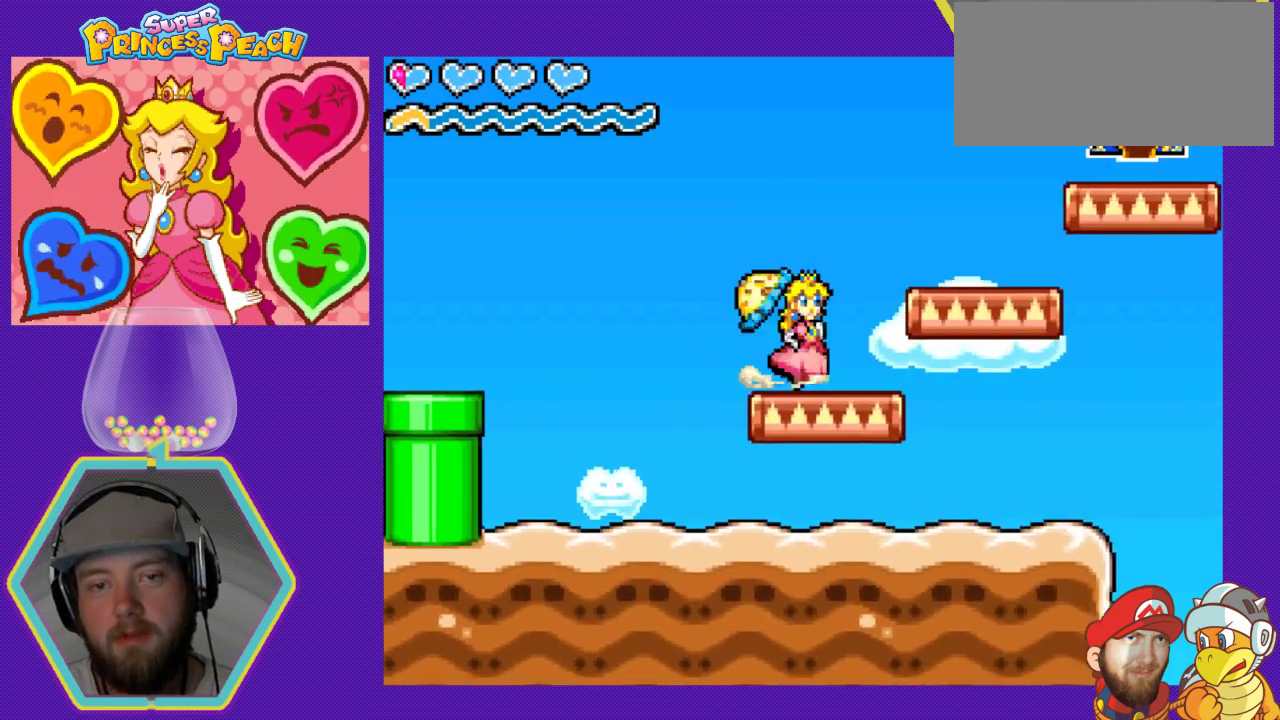
{"buttons": ["DPAD_LEFT"], "events": [[133, "A", "down"], [233, "DPAD_RIGHT", "up"], [267, "A", "up"], [333, "DPAD_LEFT", "down"]]}
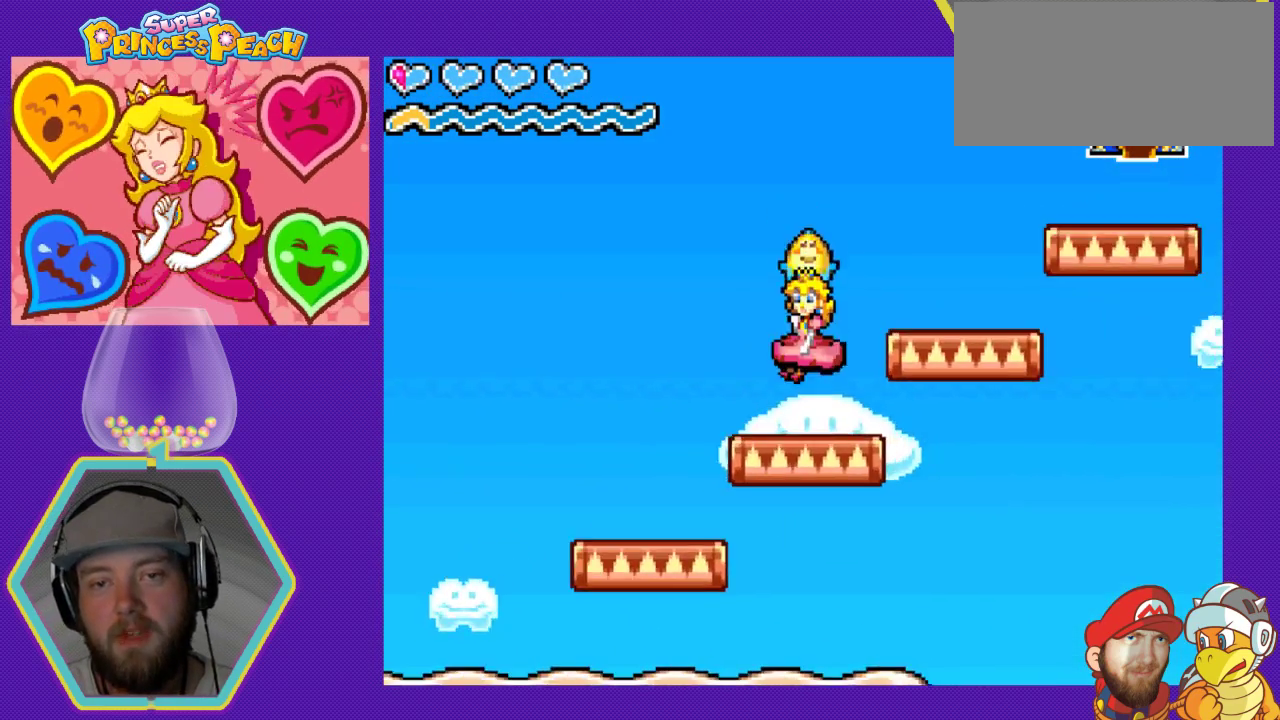
{"buttons": ["DPAD_RIGHT"], "events": [[100, "DPAD_LEFT", "up"], [200, "DPAD_RIGHT", "down"], [233, "A", "down"], [300, "A", "up"]]}
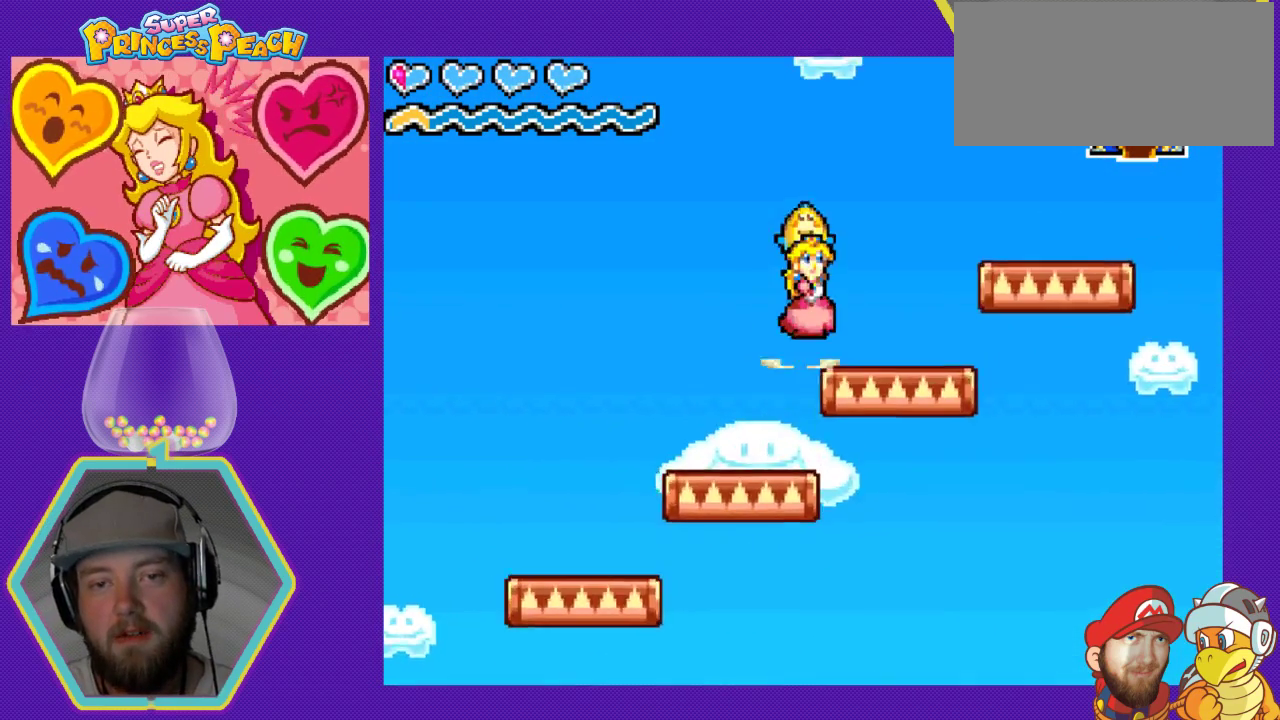
{"buttons": ["DPAD_RIGHT"], "events": [[67, "DPAD_RIGHT", "up"], [200, "A", "down"], [233, "DPAD_RIGHT", "down"], [267, "A", "up"], [433, "DPAD_RIGHT", "up"], [500, "DPAD_RIGHT", "down"]]}
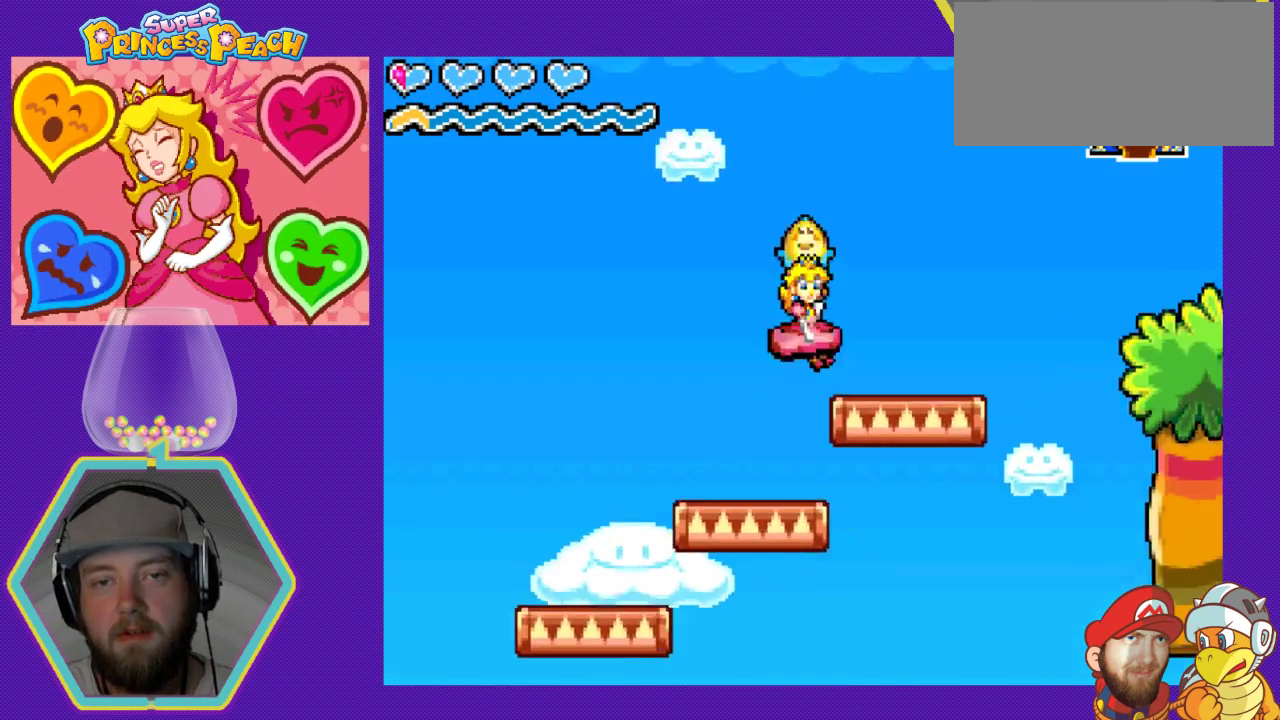
{"buttons": ["A", "DPAD_RIGHT"], "events": [[400, "A", "down"]]}
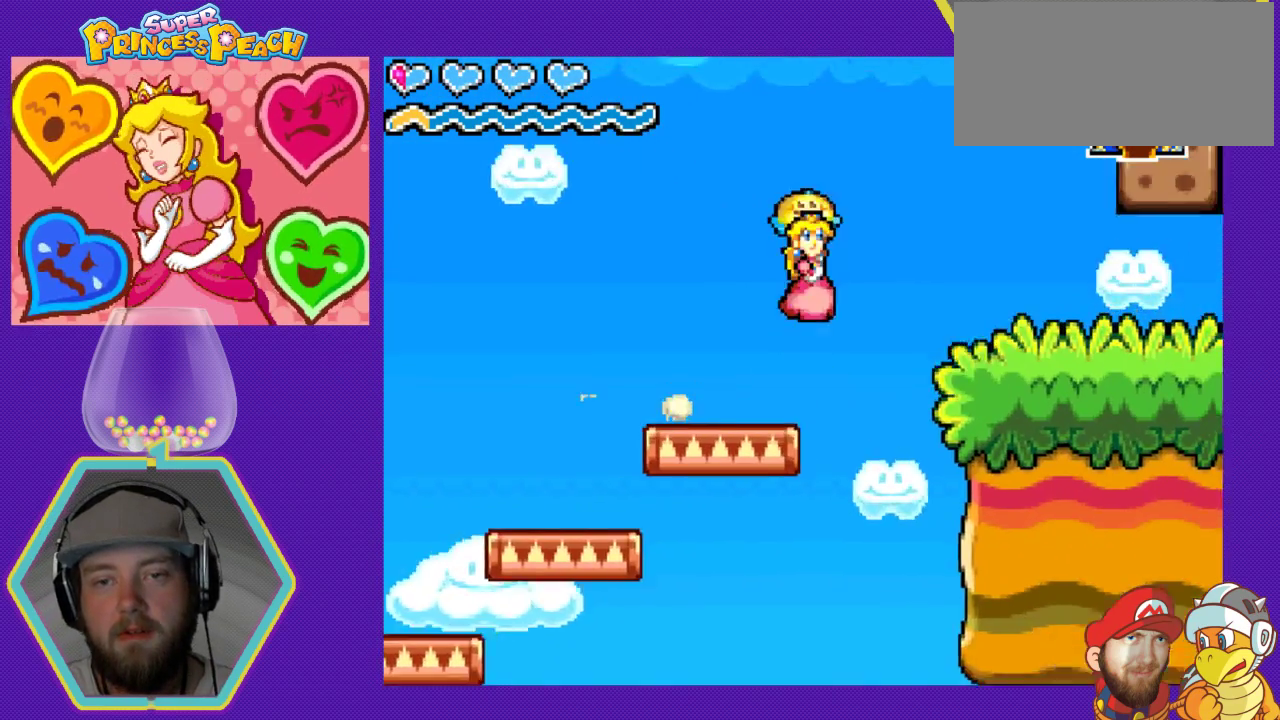
{"buttons": ["DPAD_RIGHT"], "events": [[433, "A", "up"]]}
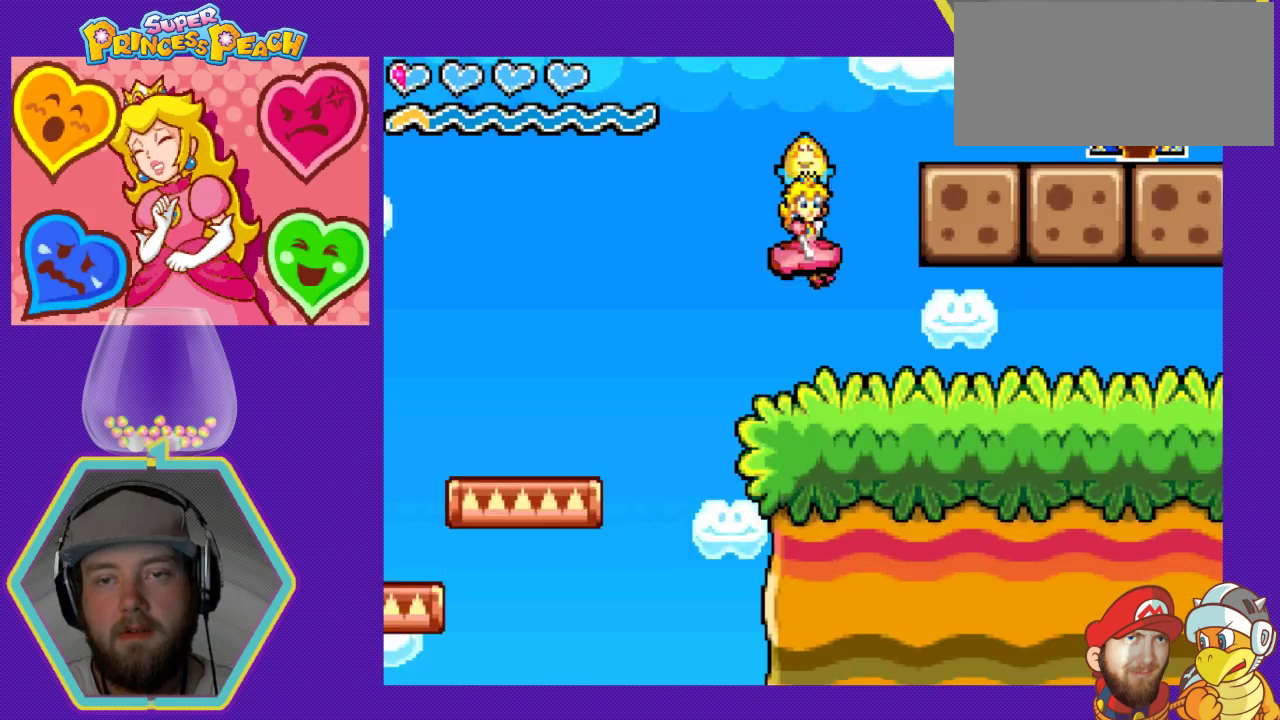
{"buttons": ["DPAD_RIGHT"], "events": [[333, "A", "down"], [467, "A", "up"]]}
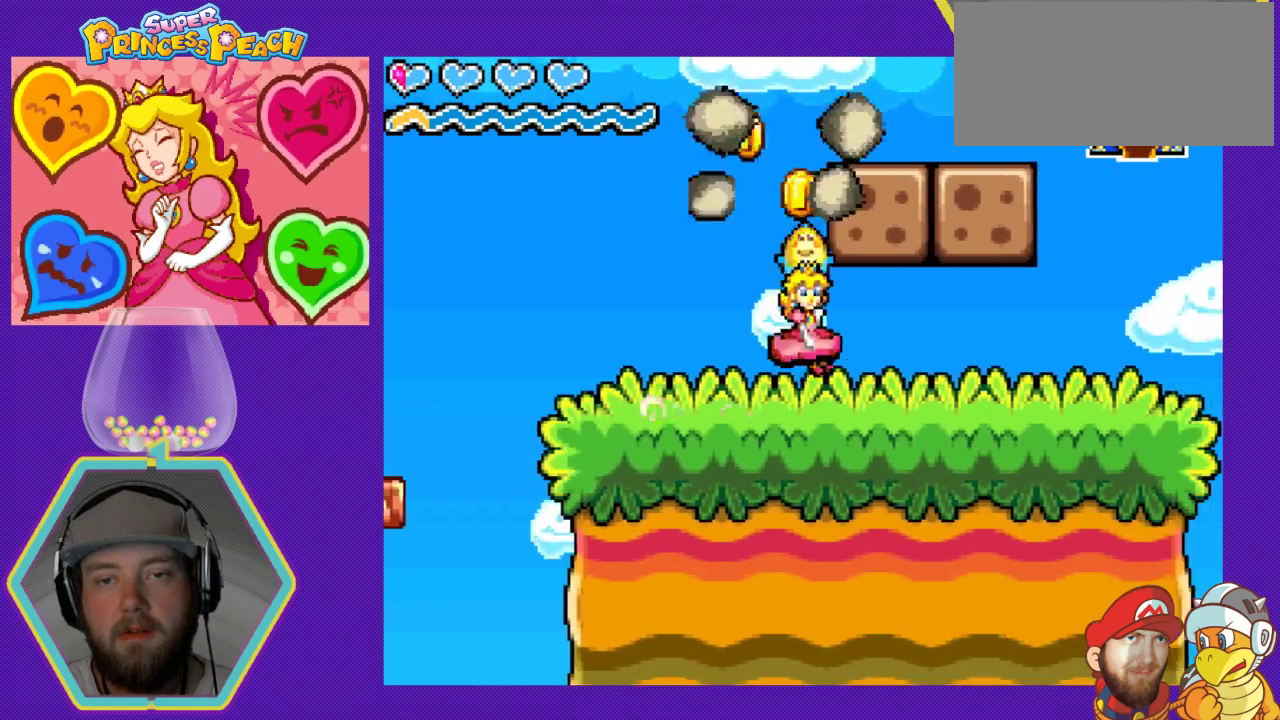
{"buttons": [], "events": [[100, "A", "down"], [133, "DPAD_RIGHT", "up"], [233, "A", "up"], [367, "A", "down"], [467, "A", "up"]]}
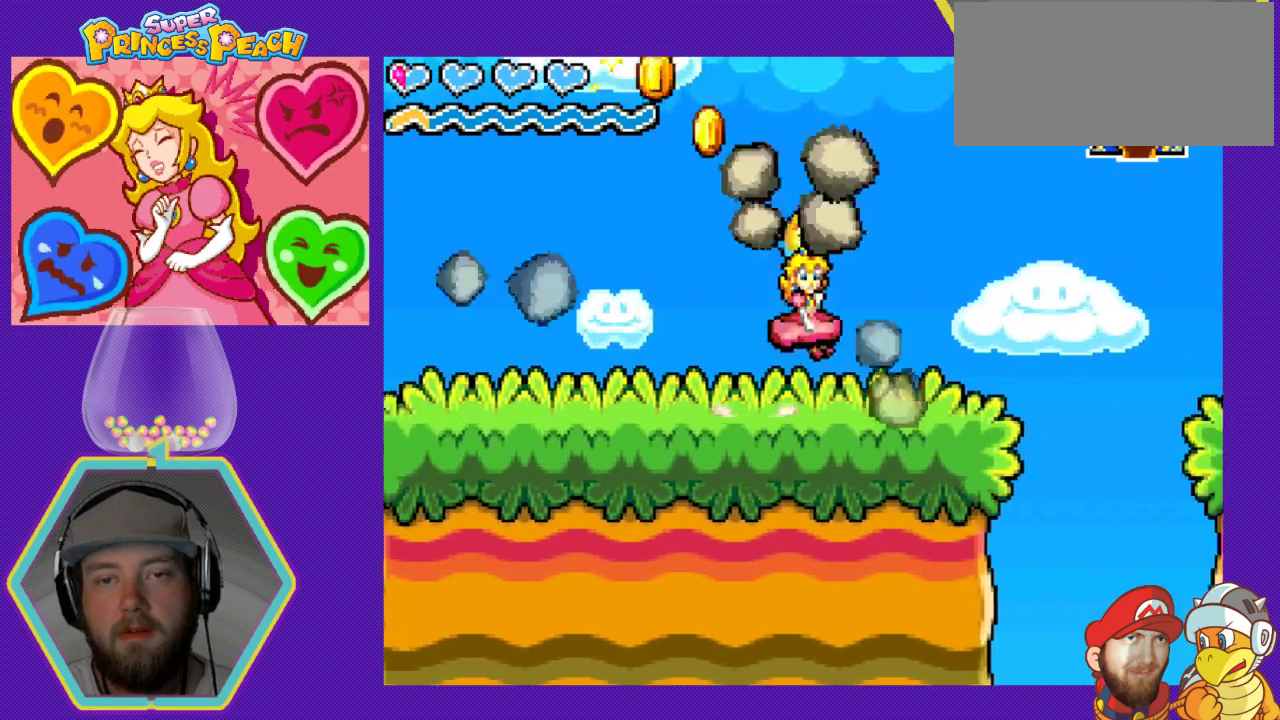
{"buttons": ["A", "DPAD_RIGHT"], "events": [[67, "A", "down"], [133, "A", "up"], [367, "DPAD_RIGHT", "down"], [500, "A", "down"]]}
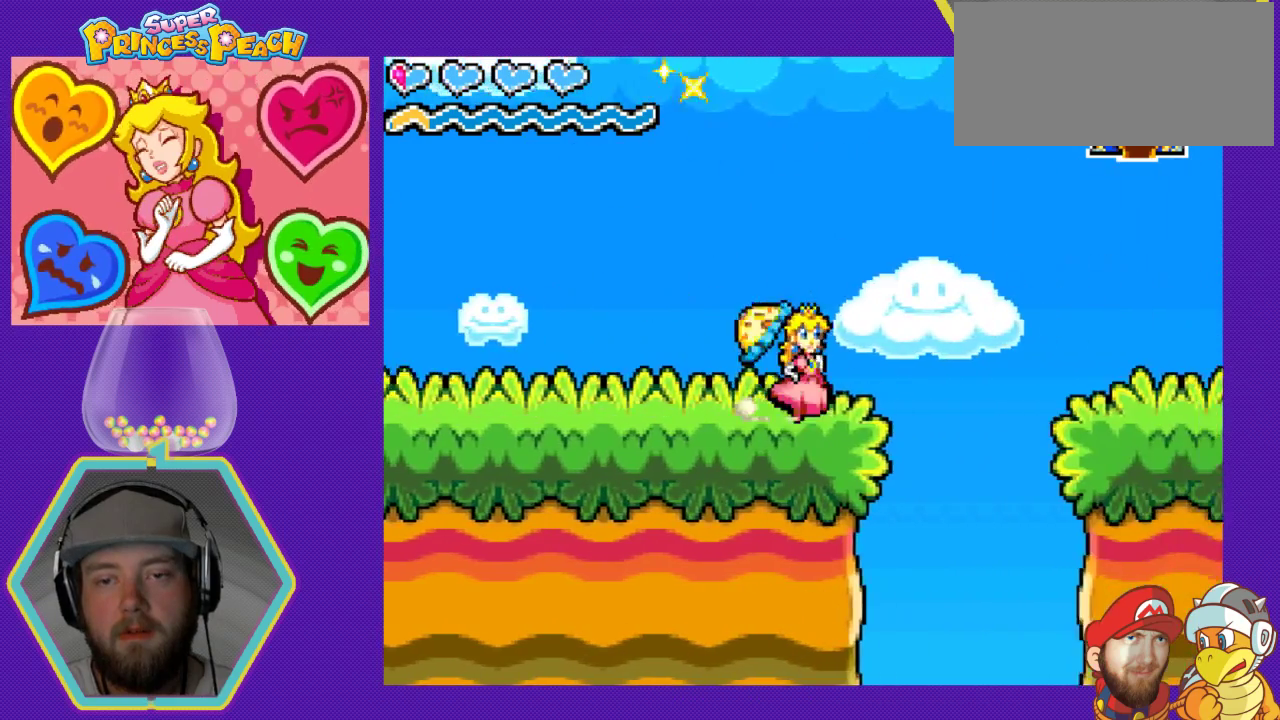
{"buttons": ["A", "DPAD_RIGHT"], "events": []}
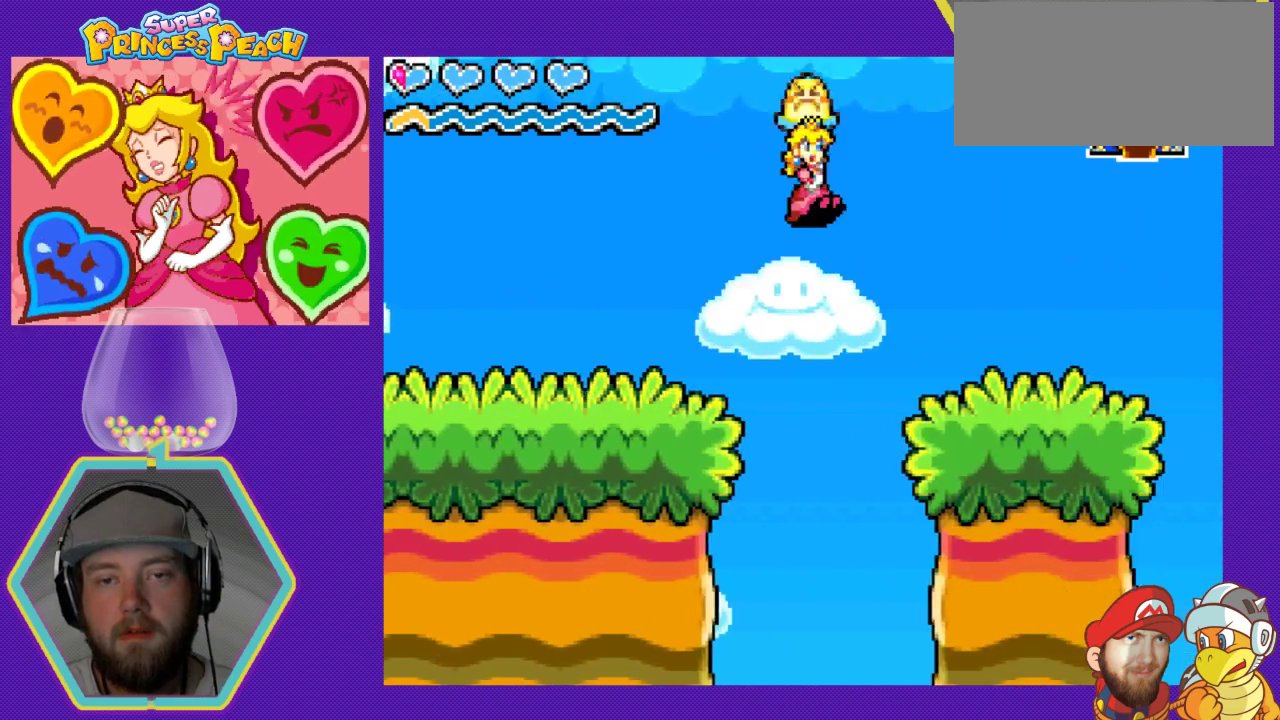
{"buttons": ["DPAD_RIGHT"], "events": [[300, "A", "up"]]}
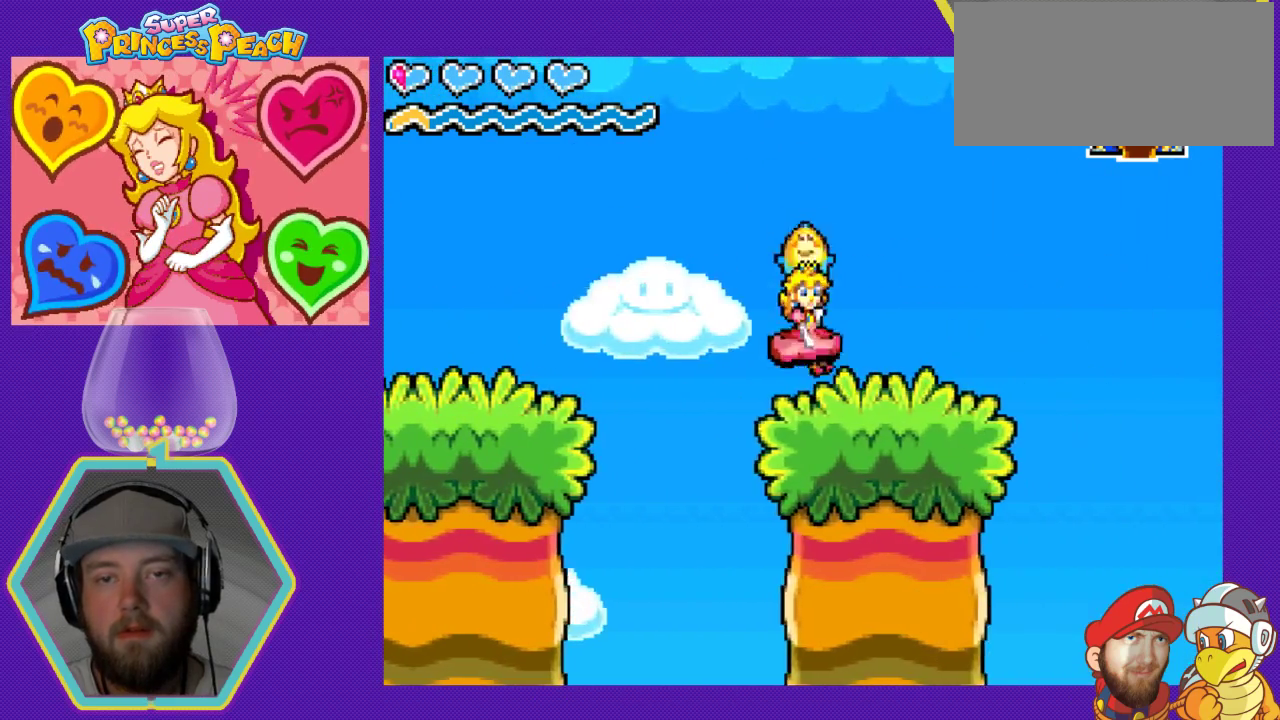
{"buttons": ["A", "DPAD_RIGHT"], "events": [[400, "A", "down"]]}
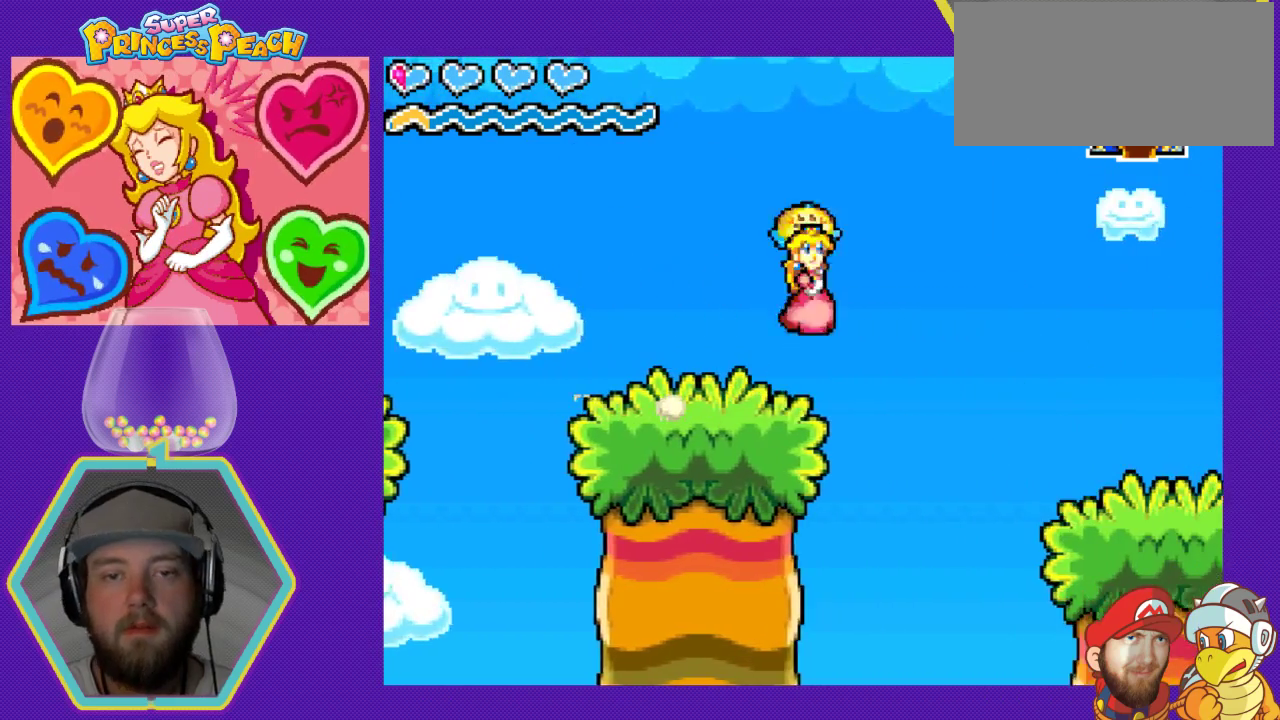
{"buttons": ["A", "DPAD_RIGHT"], "events": []}
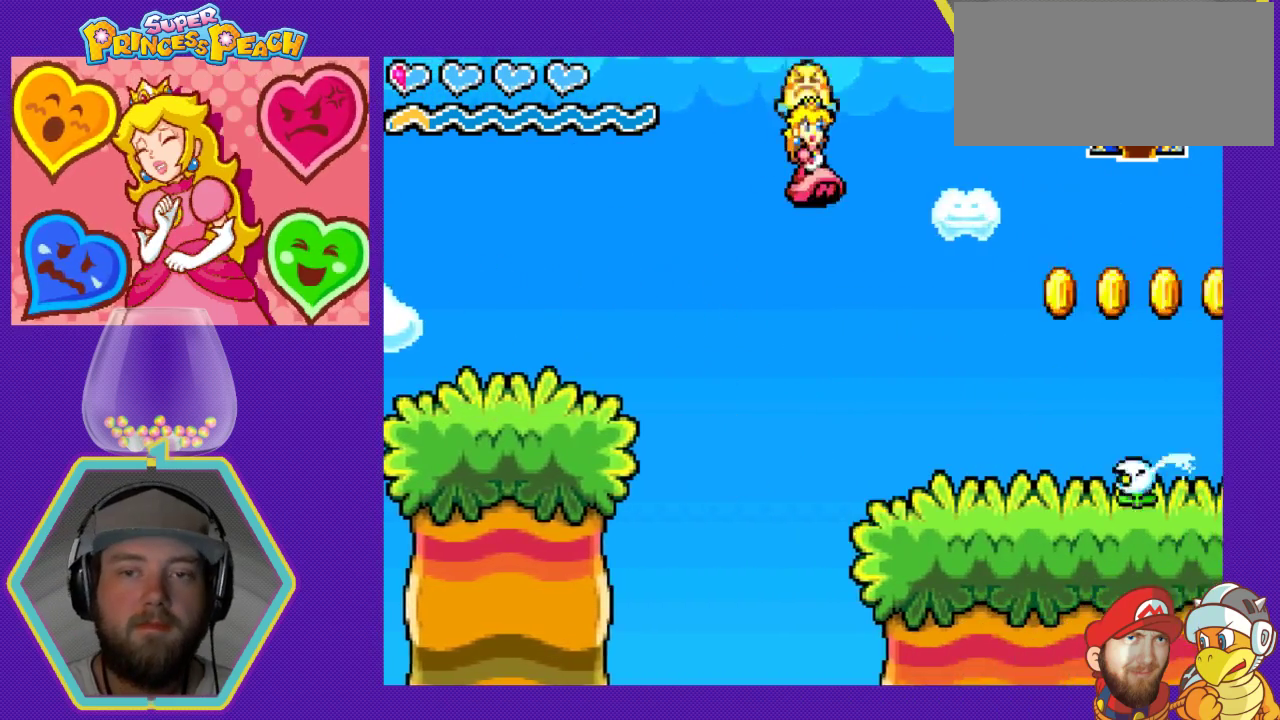
{"buttons": ["A", "DPAD_RIGHT"], "events": []}
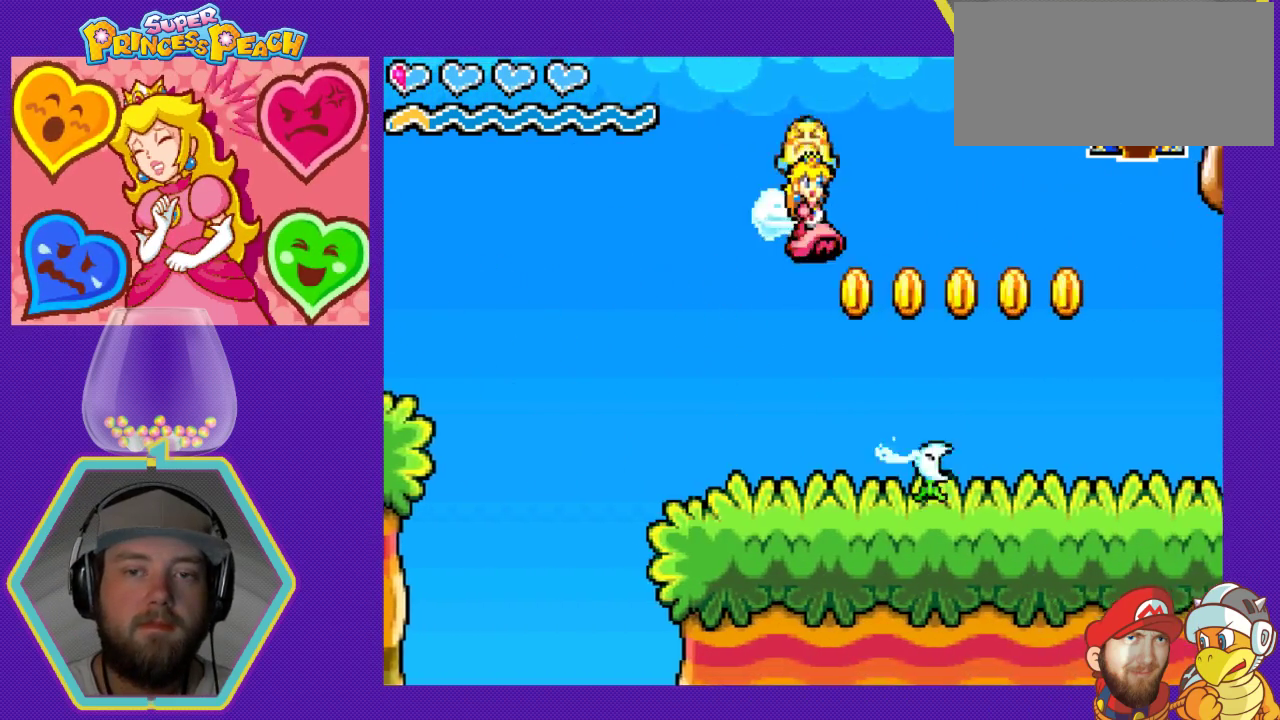
{"buttons": ["DPAD_LEFT"], "events": [[200, "DPAD_RIGHT", "up"], [233, "A", "up"], [333, "DPAD_LEFT", "down"]]}
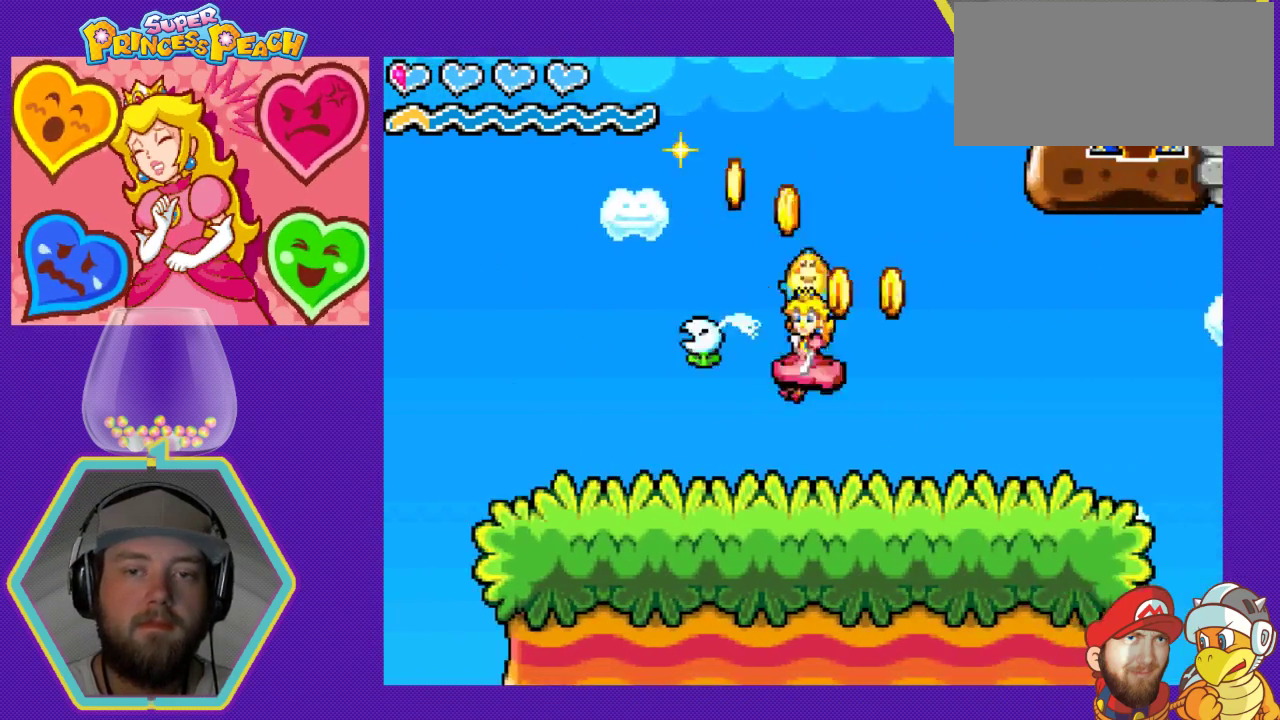
{"buttons": ["A", "DPAD_RIGHT"], "events": [[133, "DPAD_LEFT", "up"], [233, "DPAD_RIGHT", "down"], [400, "A", "down"]]}
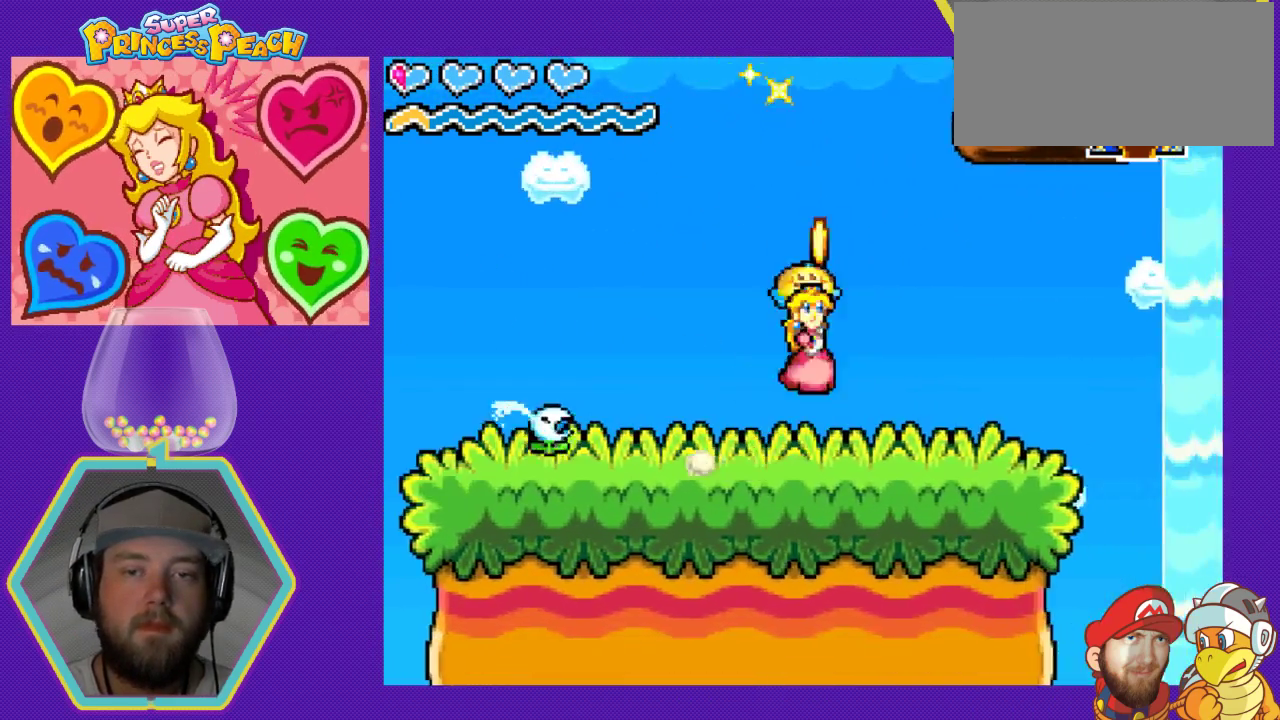
{"buttons": [], "events": [[133, "A", "up"], [133, "DPAD_RIGHT", "up"], [200, "DPAD_LEFT", "down"], [433, "DPAD_LEFT", "up"]]}
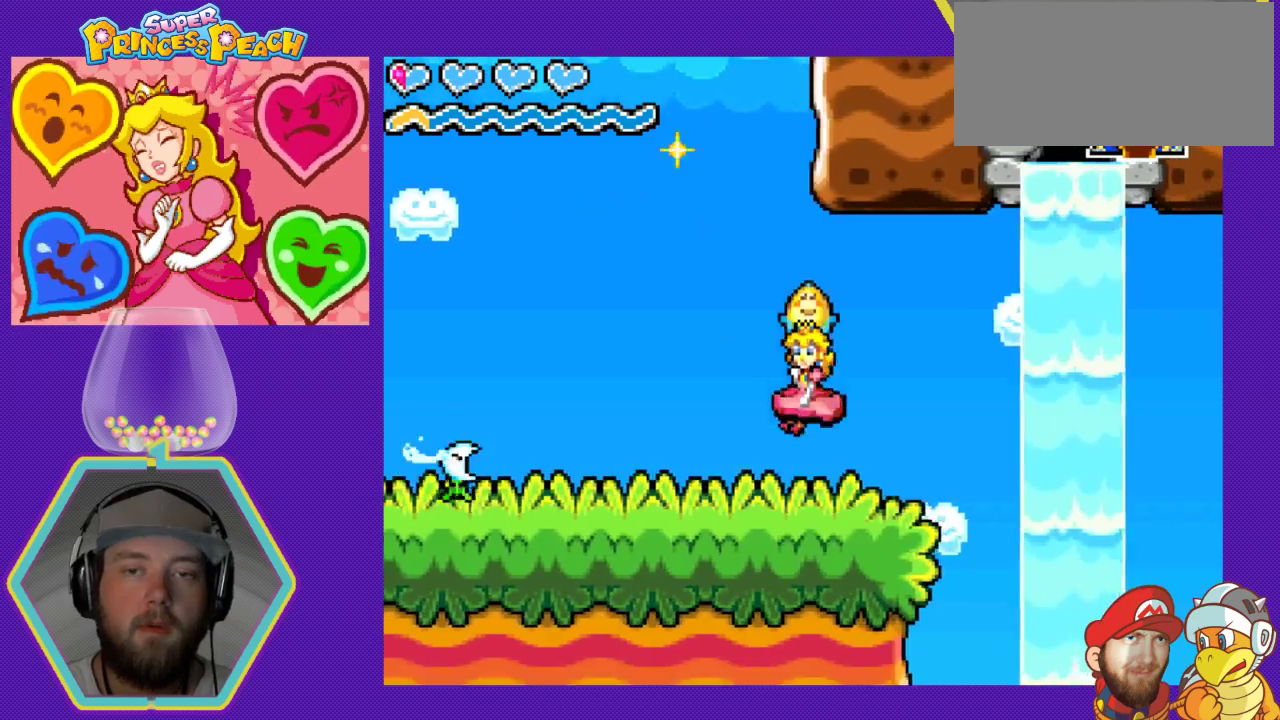
{"buttons": ["DPAD_LEFT"], "events": [[33, "DPAD_LEFT", "down"]]}
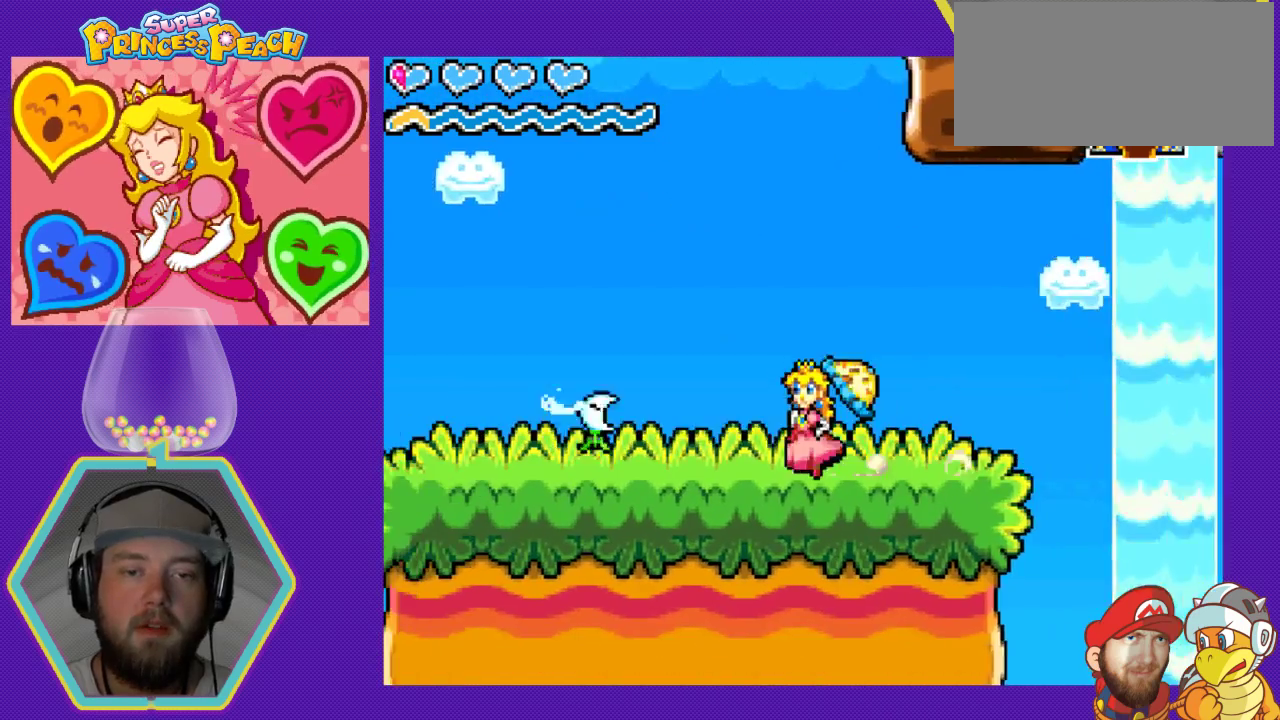
{"buttons": ["DPAD_RIGHT"], "events": [[100, "DPAD_LEFT", "up"], [133, "X", "down"], [300, "X", "up"], [333, "DPAD_RIGHT", "down"]]}
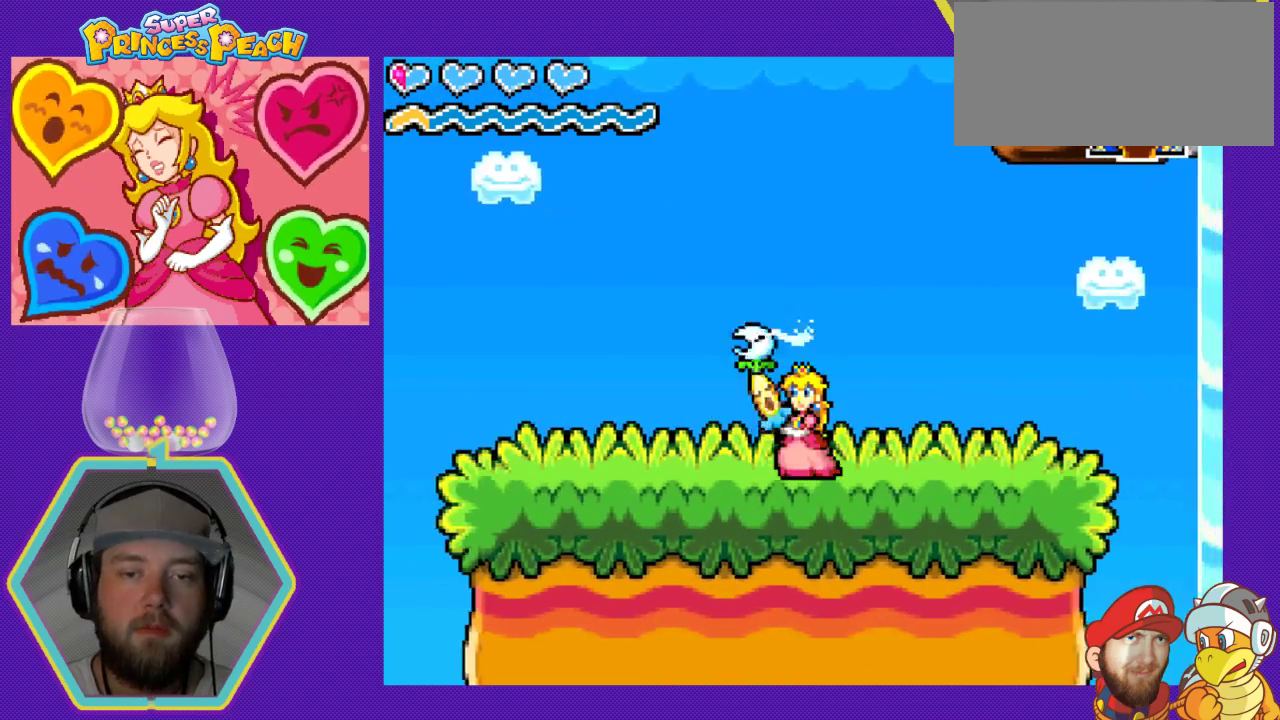
{"buttons": [], "events": [[233, "DPAD_RIGHT", "up"]]}
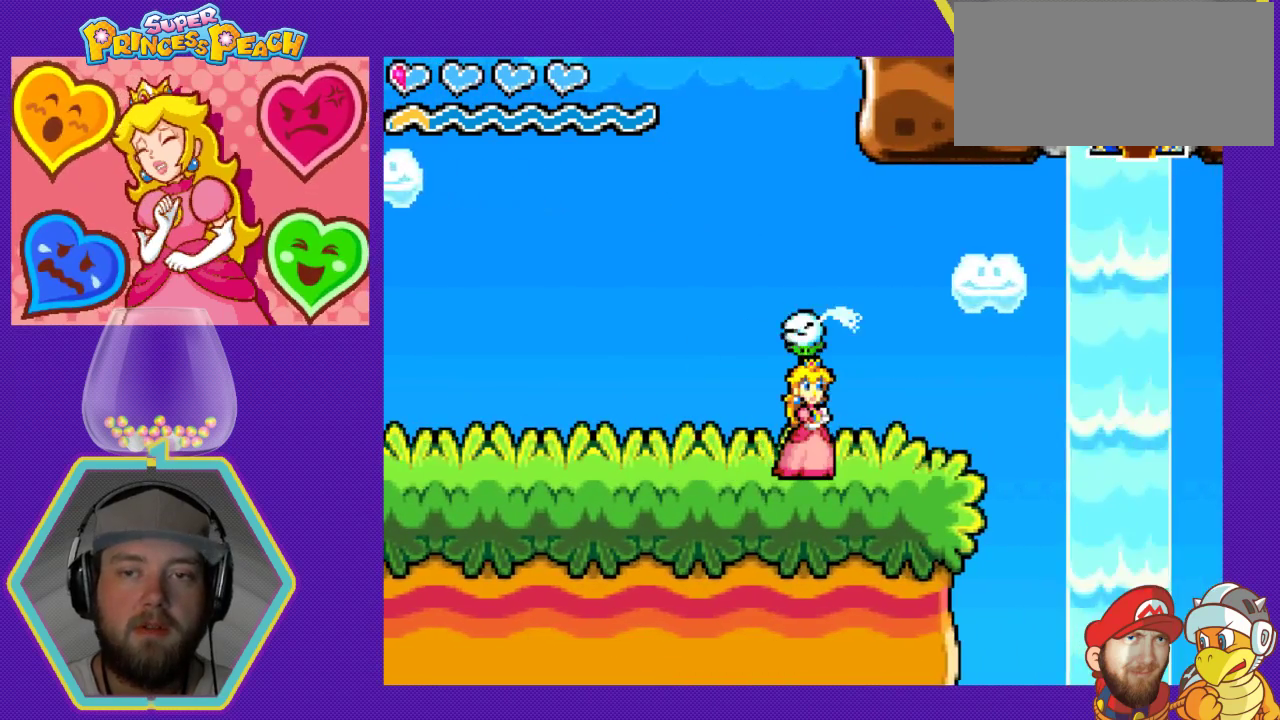
{"buttons": ["DPAD_RIGHT"], "events": [[300, "DPAD_RIGHT", "down"]]}